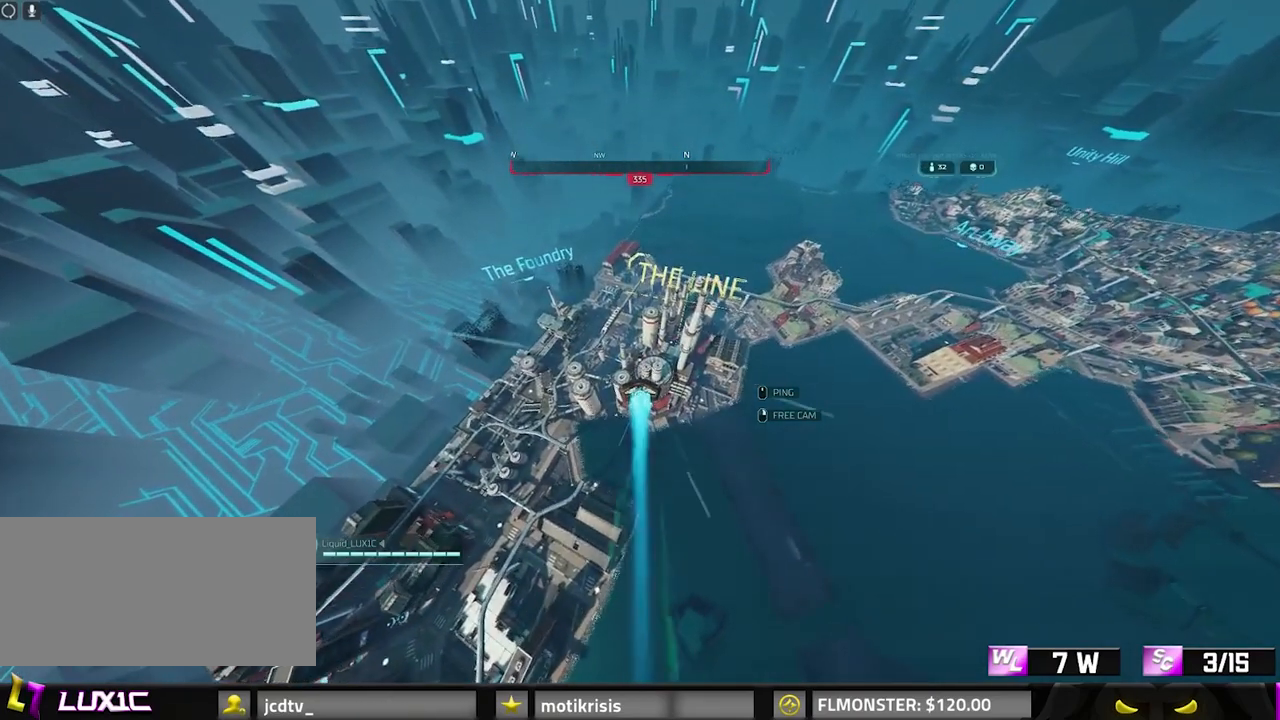
Gameplay with keyboard and mouse; each line is a JSON object with the keys and mouse buttons held at the frame after it. "events" lists presses ("down") and releases ("up") of "0", "1", "2", "3", "4", "7", "8", "9", "a", "alt", "b", "c", "caps_lock", "ctrl", "d", "e", "f", "g", "q", "r", "s", "shift", "space", "tab", "v", "w", "x", "z", "mouse_left", "mouse_wheel" and "mouse_right" between this image and that frame as [ms after this image, input, new state], when the widget could be followed in between. "mouse_left", "mouse_wheel", "mouse_right" = the "left", "wheel", "right" buttons of the "mouse" list. No other keys are recorded. "wheel" means that the mouse wheel is clicked or scrolled. Mouse movement is not recorded.
{"keys": ["w"], "mouse": [], "events": []}
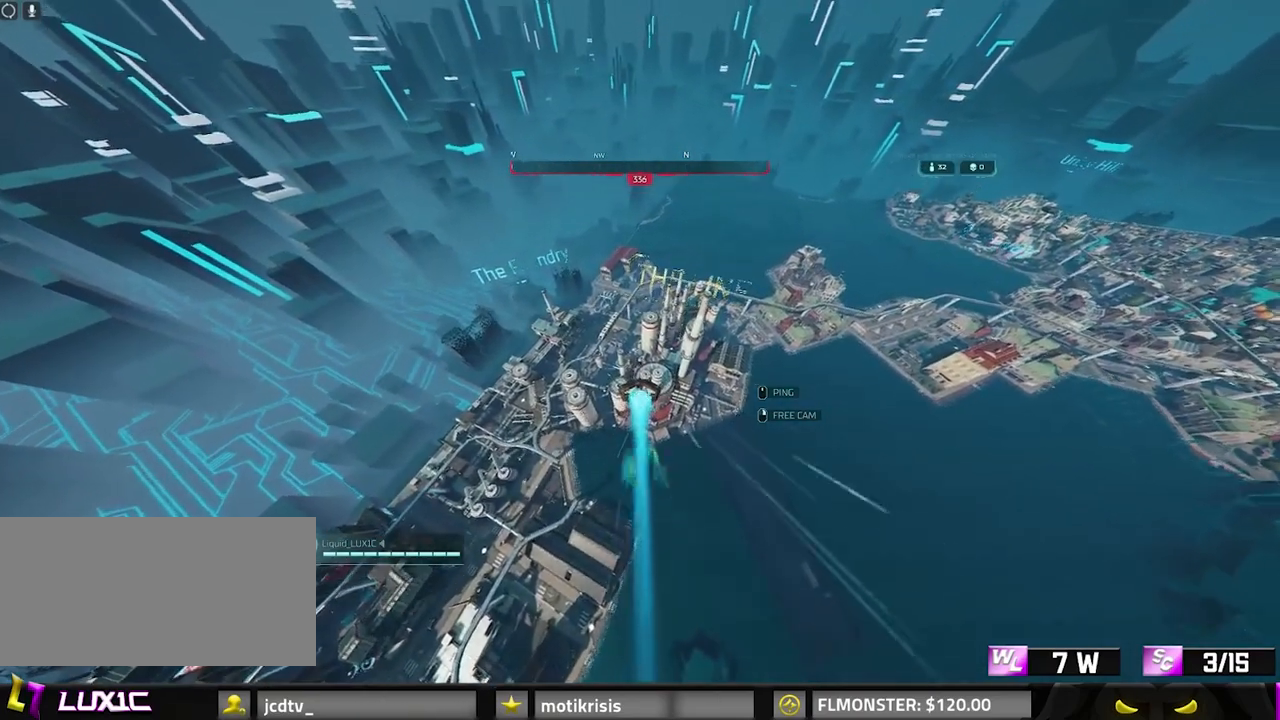
{"keys": ["w"], "mouse": [], "events": []}
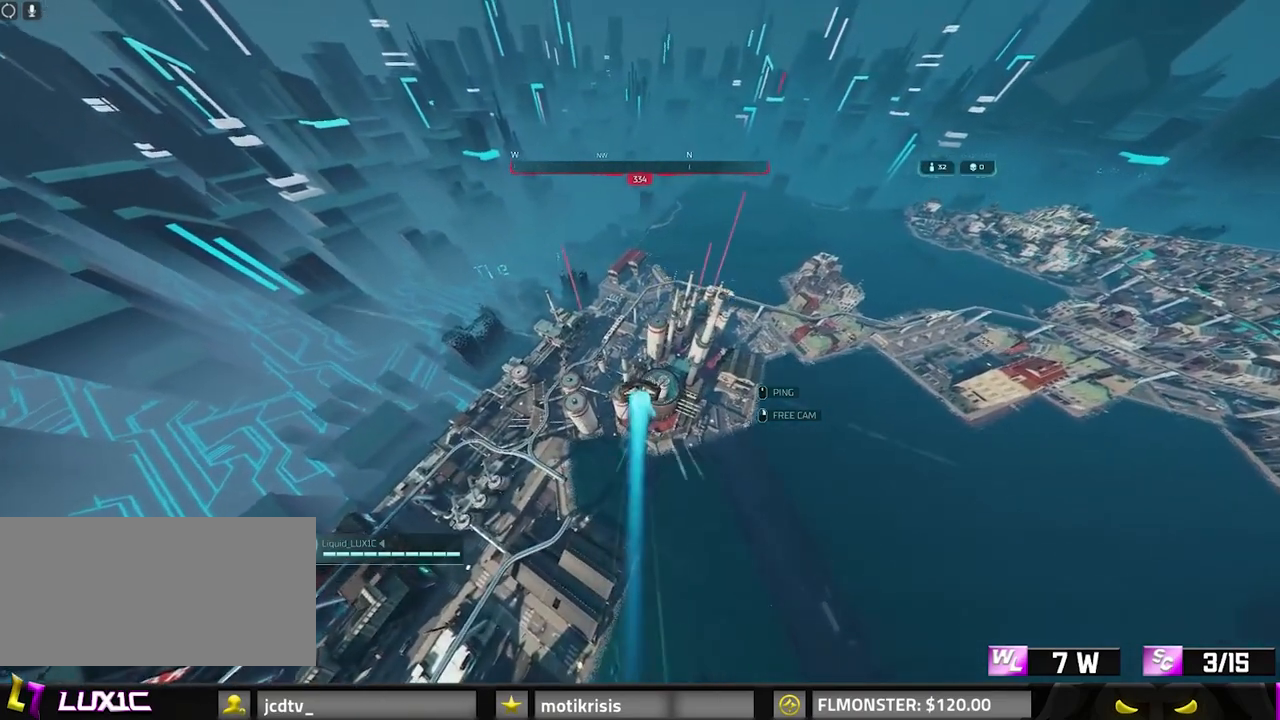
{"keys": ["w"], "mouse": [], "events": []}
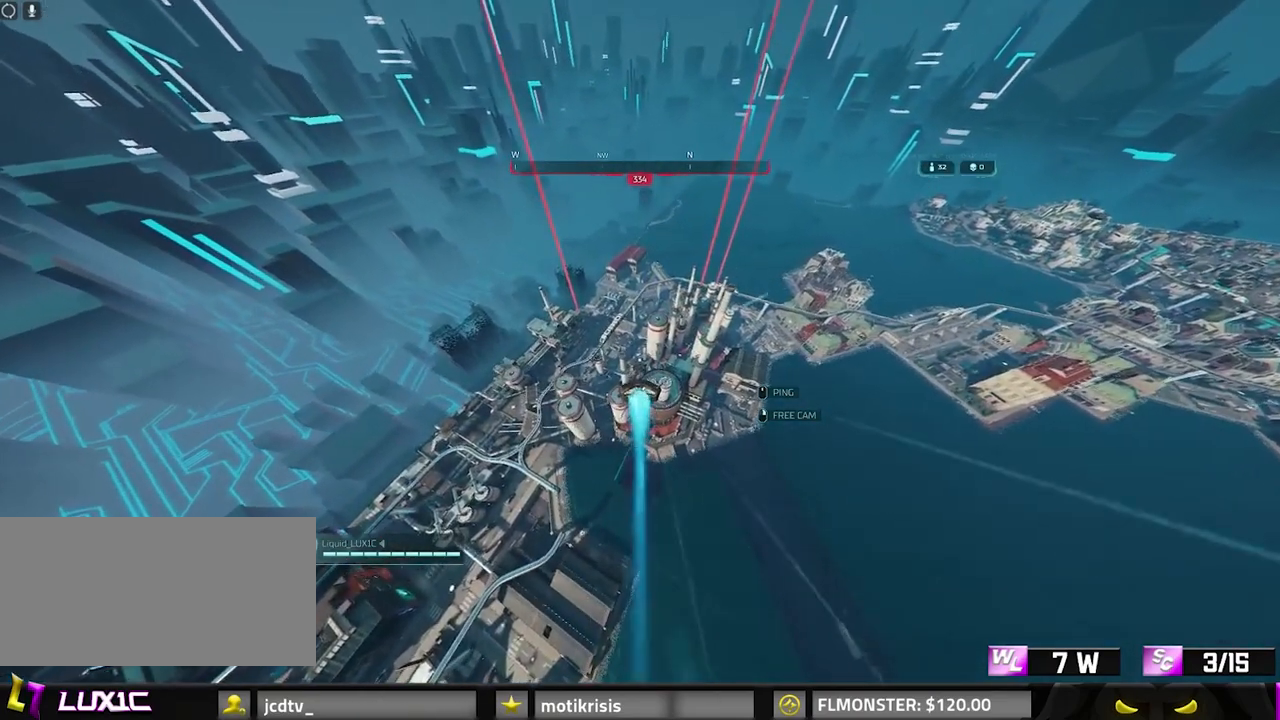
{"keys": ["w"], "mouse": [], "events": []}
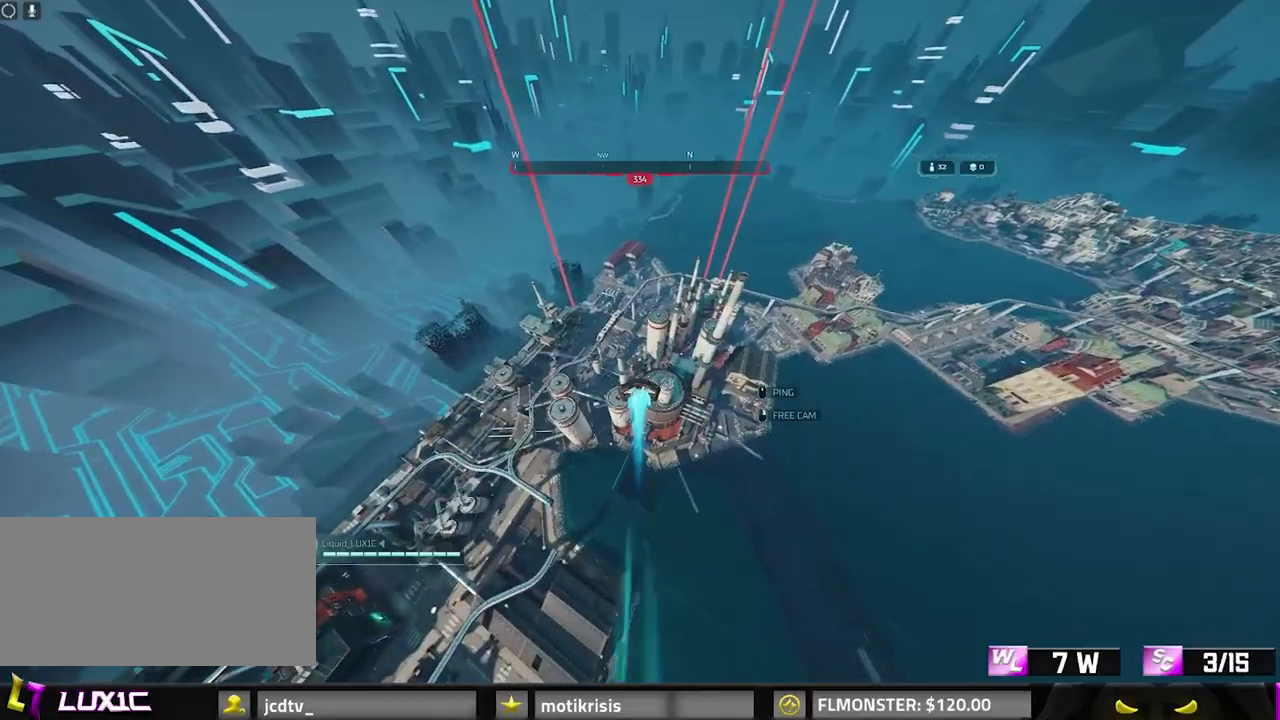
{"keys": ["w"], "mouse": [], "events": []}
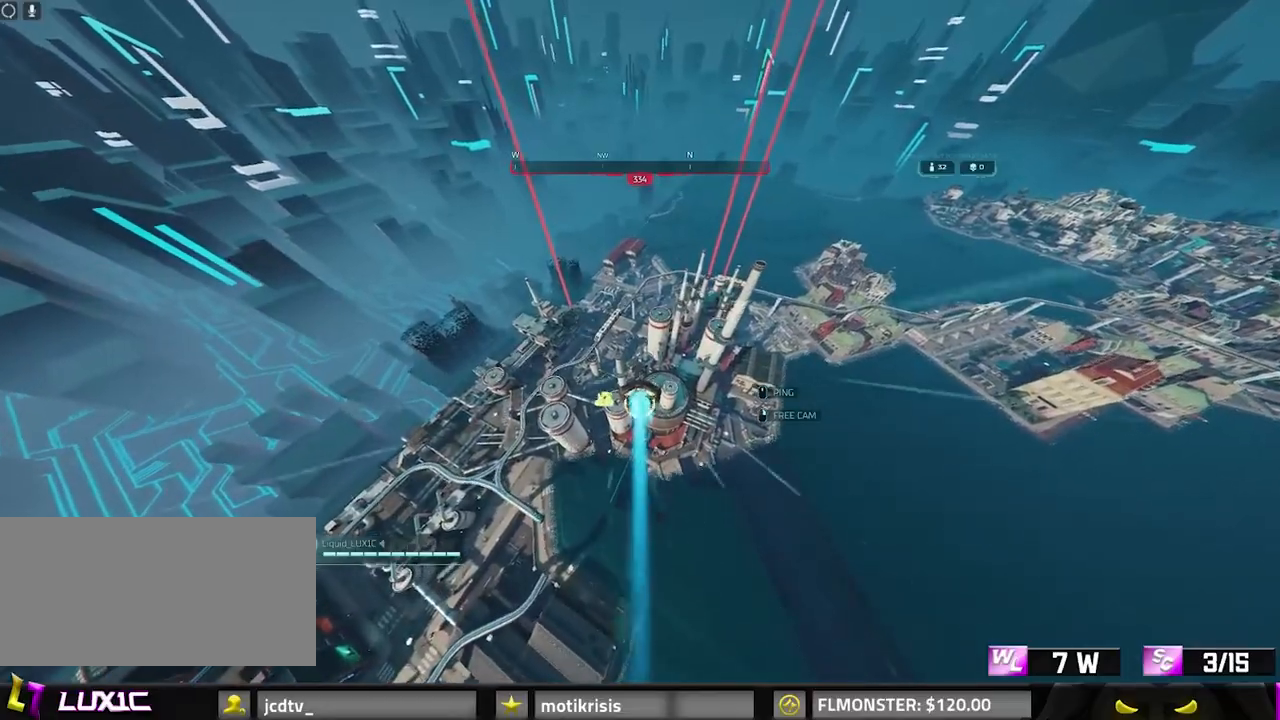
{"keys": ["w"], "mouse": [], "events": []}
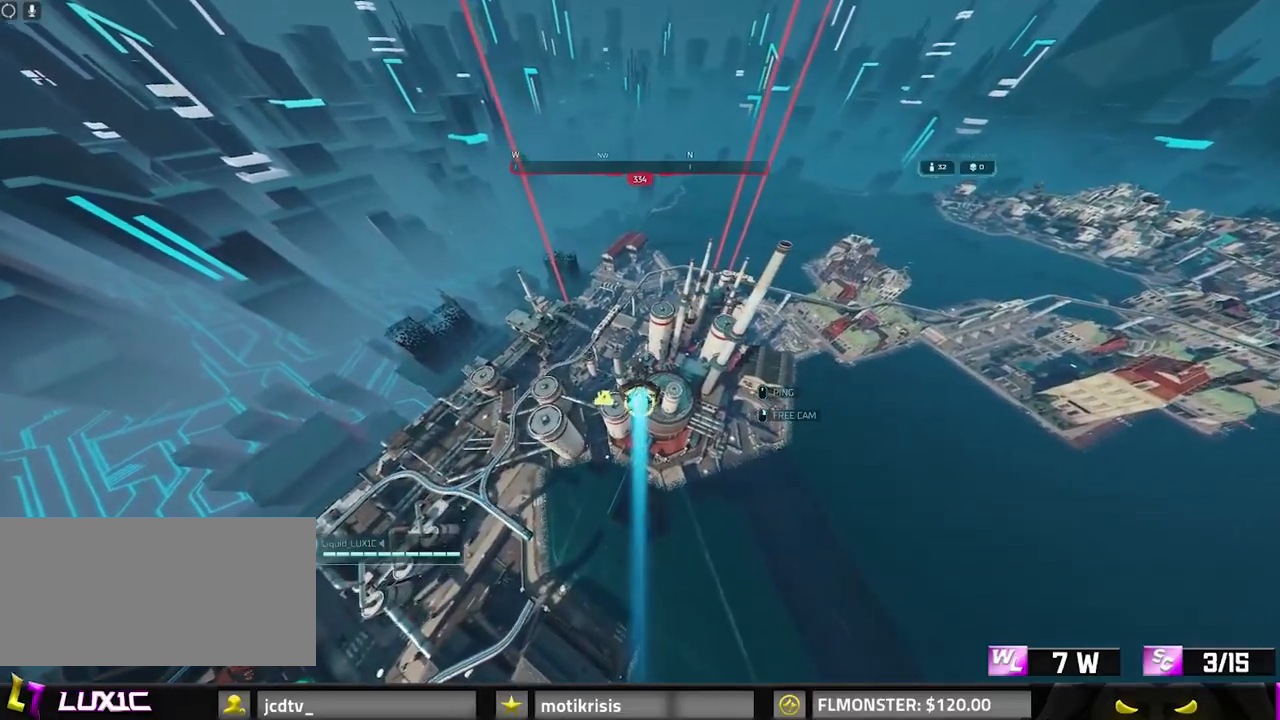
{"keys": ["w"], "mouse": [], "events": []}
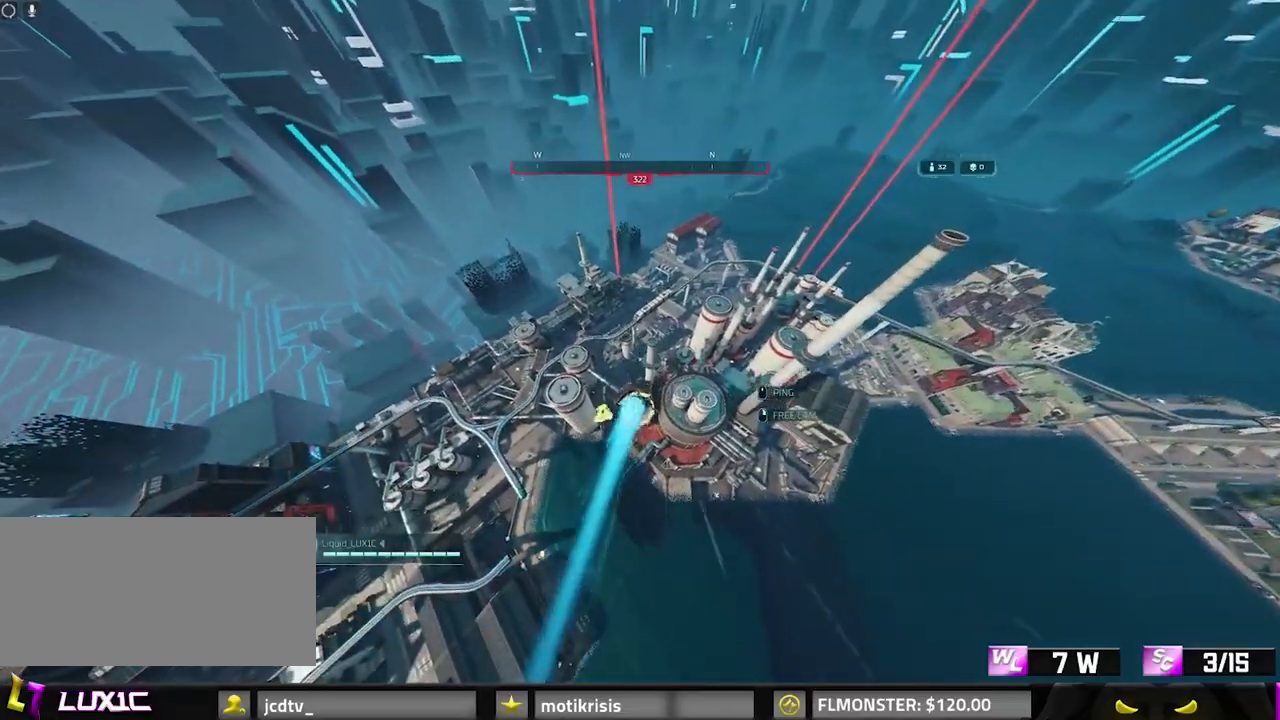
{"keys": ["w"], "mouse": ["right"], "events": [[417, "mouse_right", "down"]]}
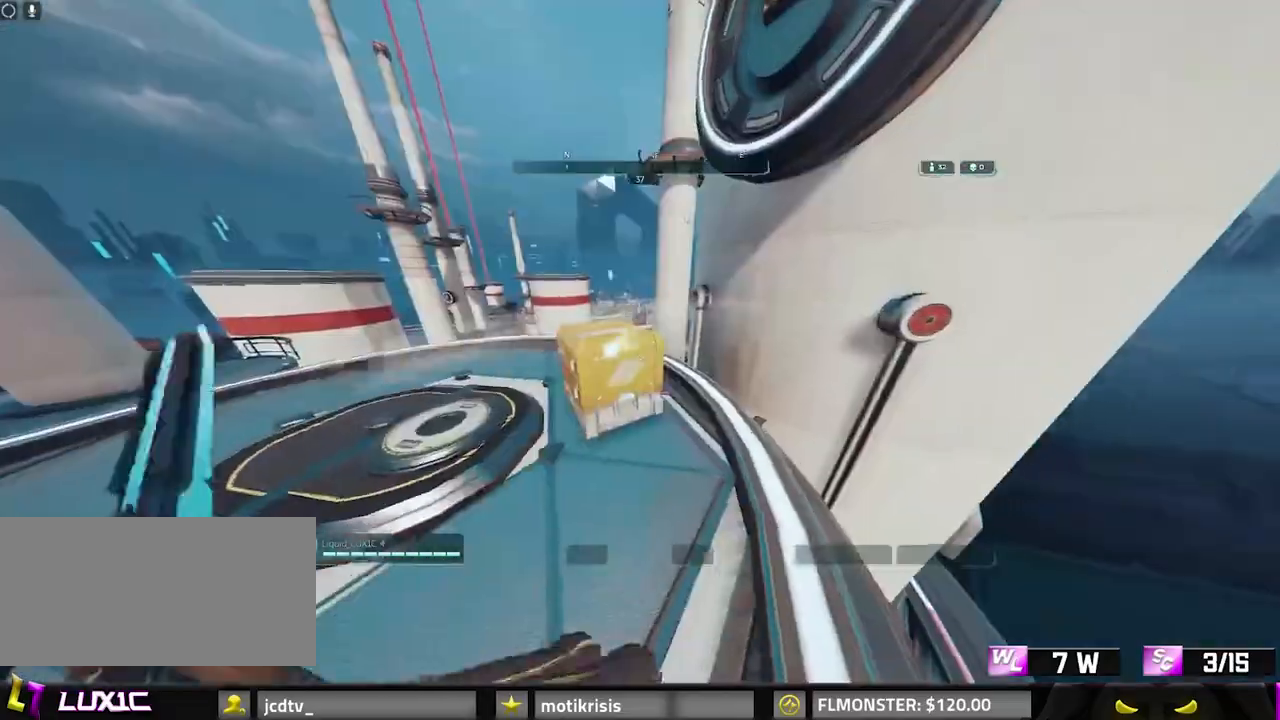
{"keys": [], "mouse": [], "events": [[133, "w", "up"], [183, "mouse_right", "up"]]}
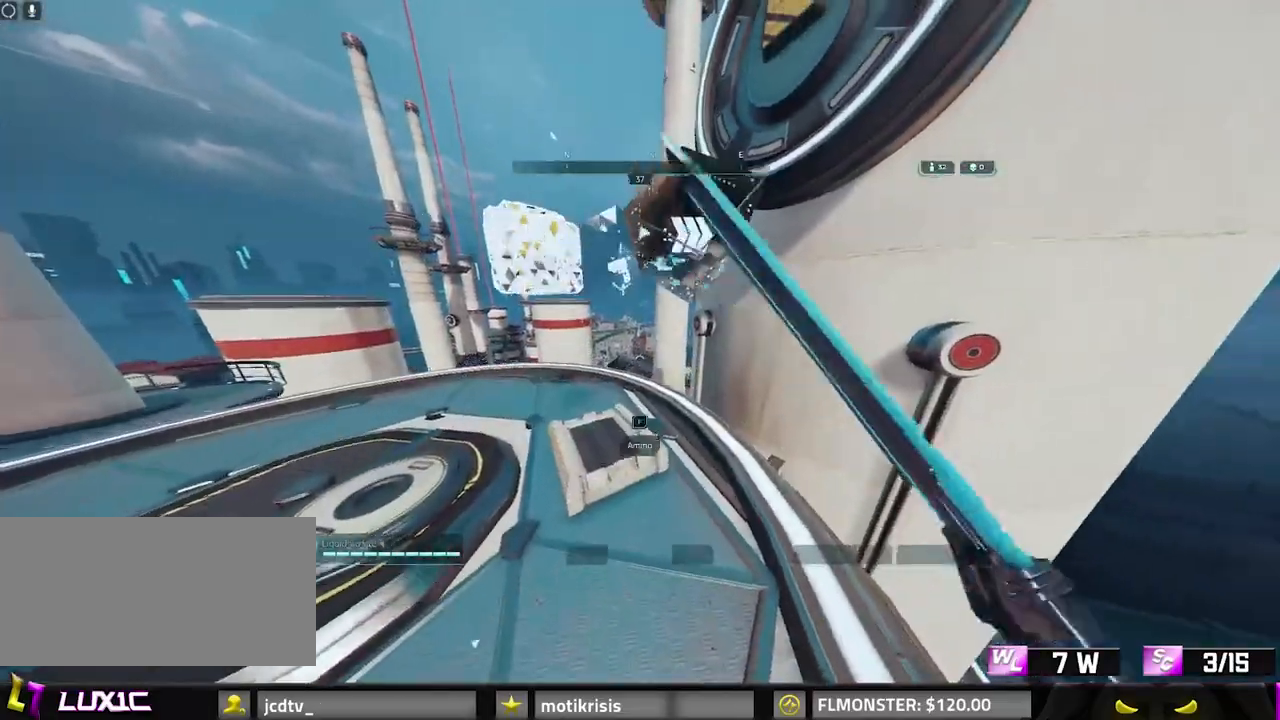
{"keys": [], "mouse": [], "events": [[50, "a", "down"], [200, "a", "up"], [233, "f", "down"], [333, "f", "up"], [433, "f", "down"], [467, "f", "up"]]}
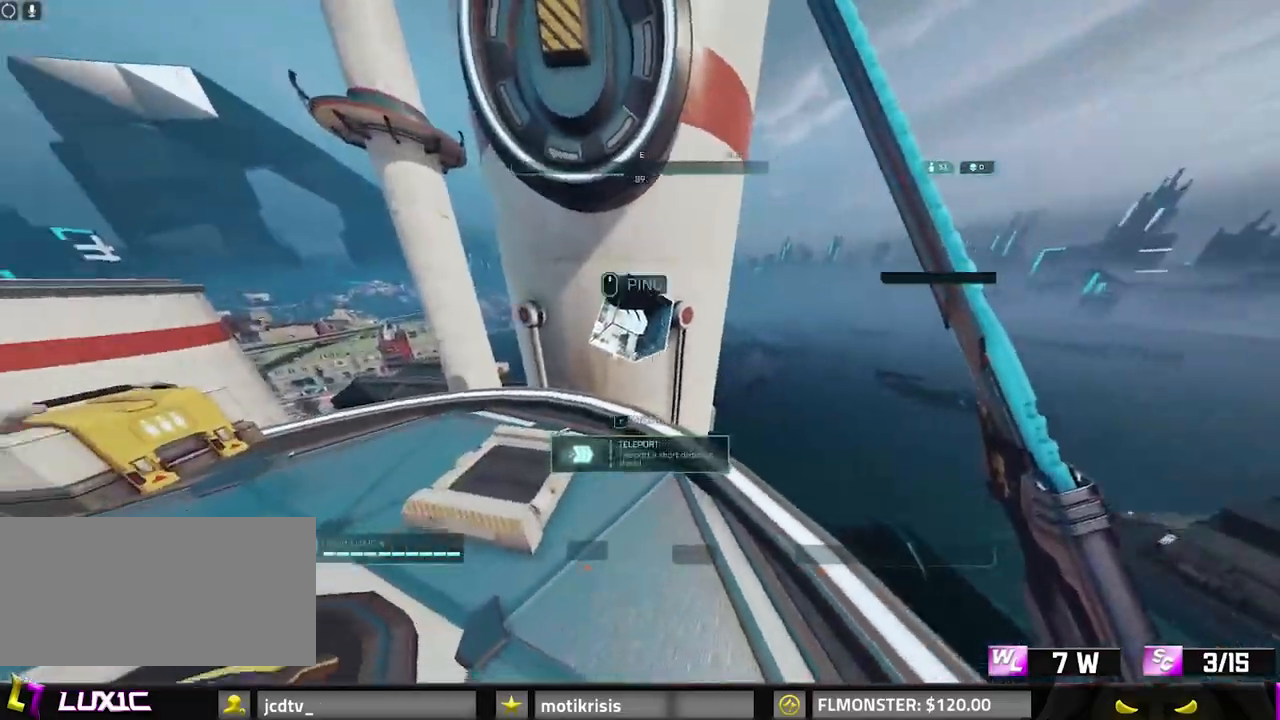
{"keys": ["f", "shift", "w"], "mouse": [], "events": [[250, "w", "down"], [300, "f", "down"], [400, "f", "up"], [400, "shift", "down"], [500, "f", "down"]]}
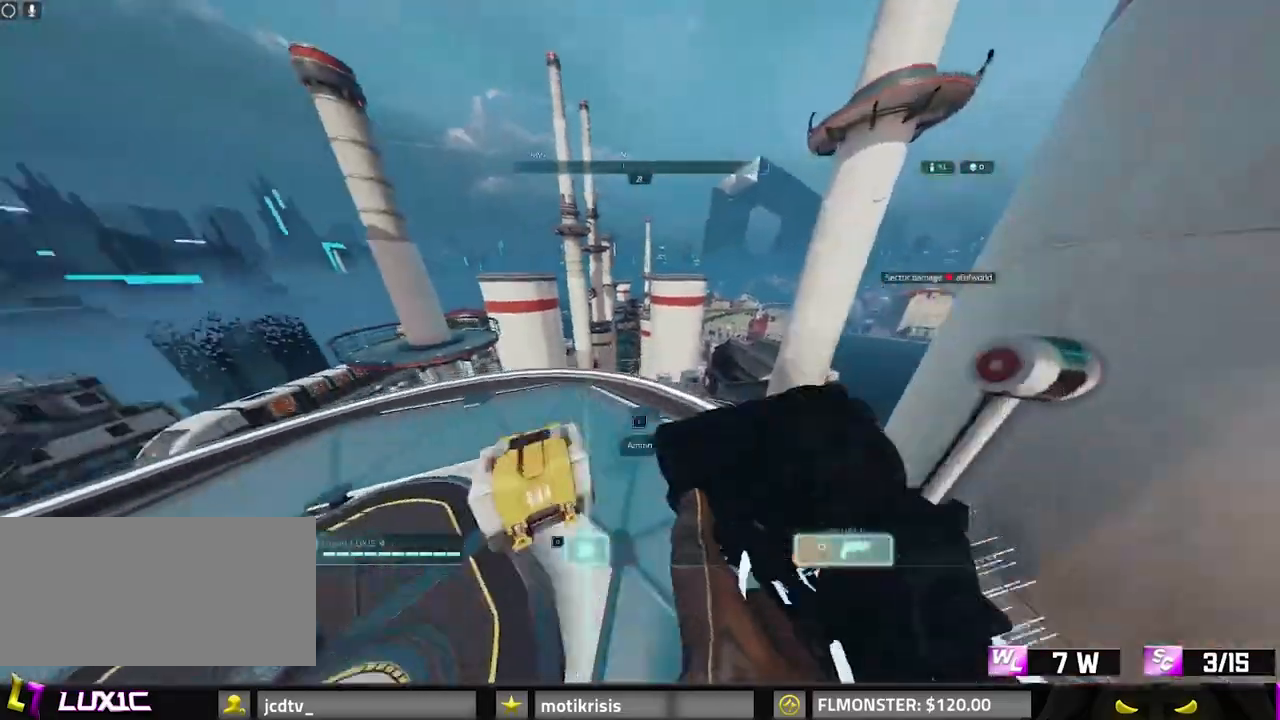
{"keys": ["8", "shift", "w"], "mouse": []}
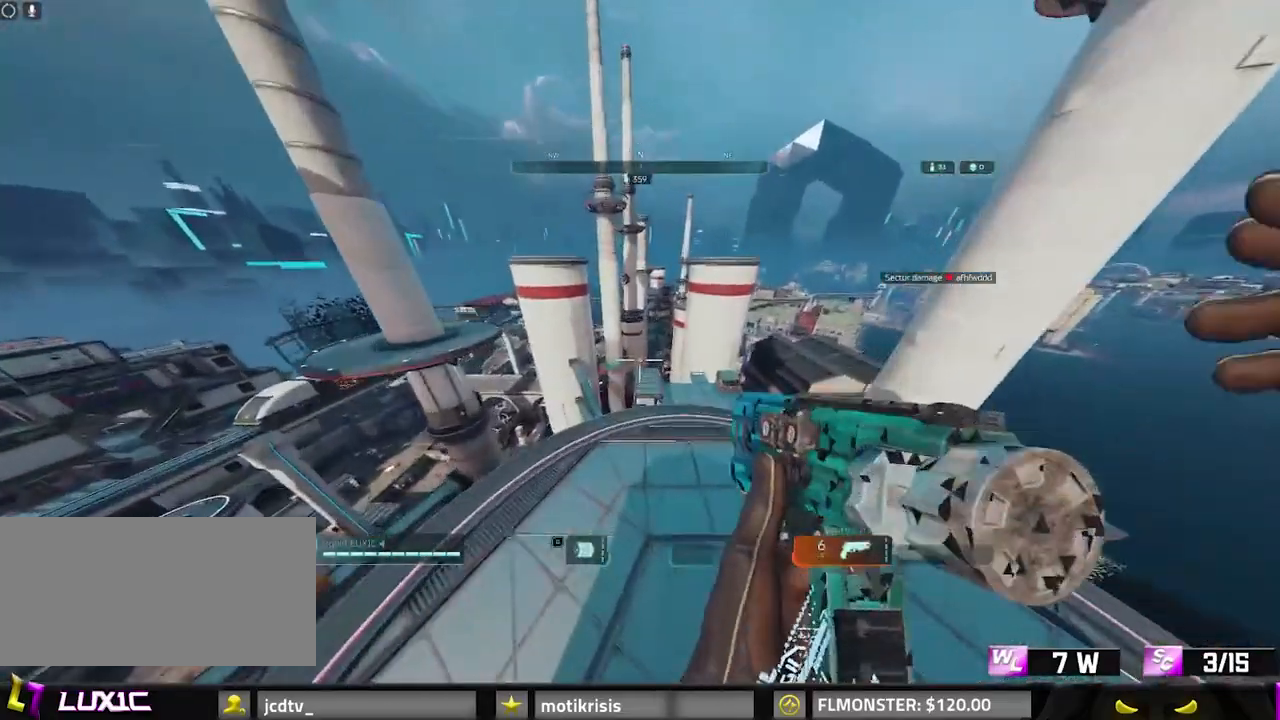
{"keys": ["w"], "mouse": [], "events": [[33, "8", "up"], [200, "shift", "up"]]}
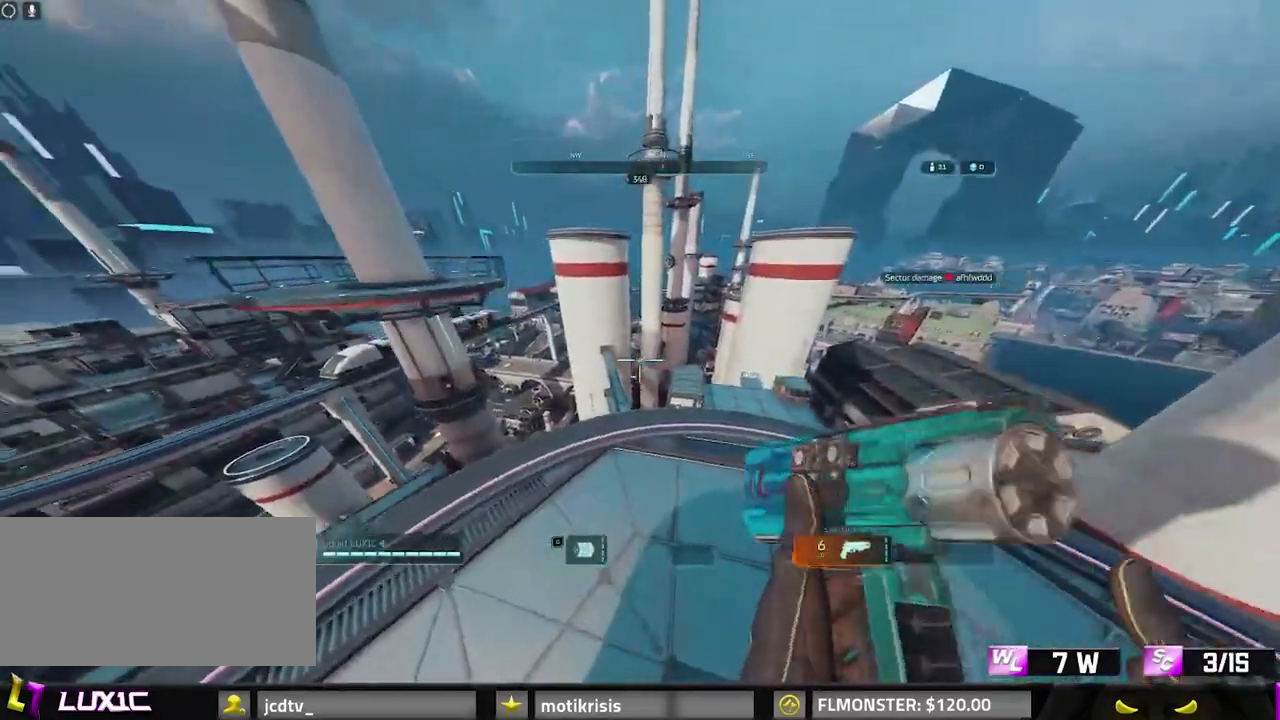
{"keys": ["8", "w"], "mouse": [], "events": [[233, "8", "down"]]}
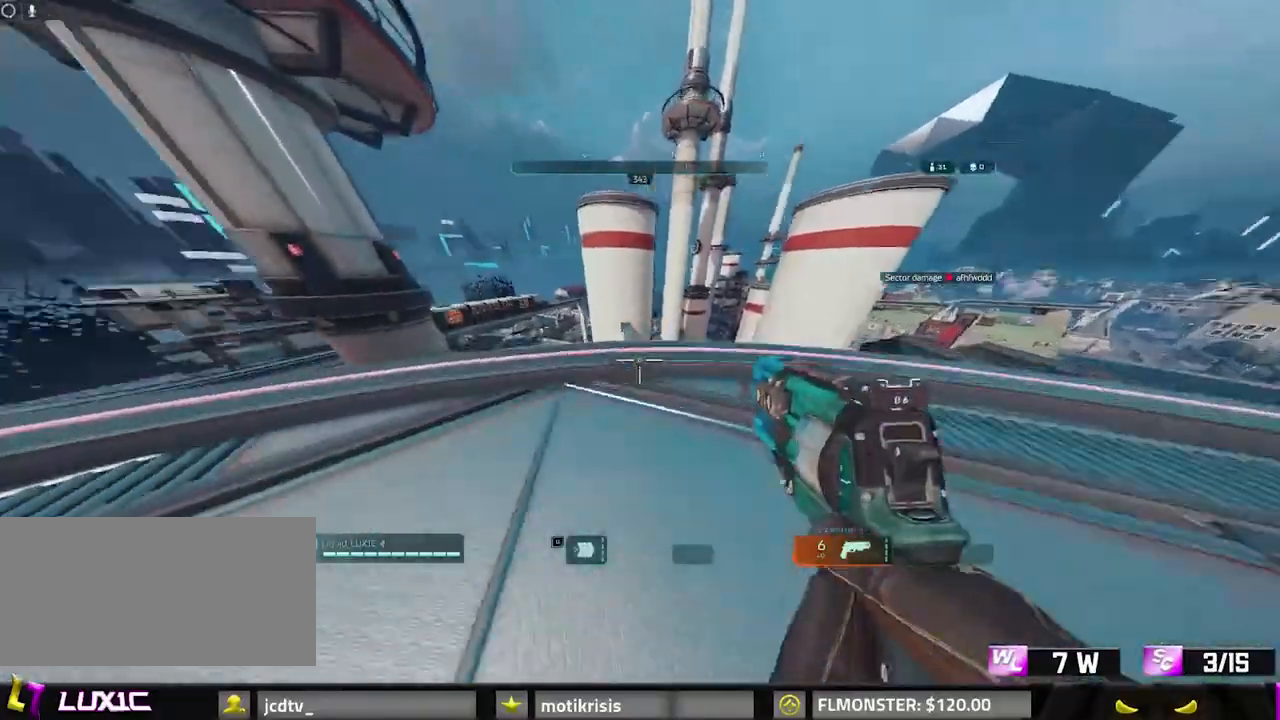
{"keys": ["a", "shift", "w"], "mouse": [], "events": [[33, "8", "up"], [50, "a", "down"], [217, "a", "up"], [217, "d", "down"], [217, "shift", "down"], [217, "space", "down"], [233, "d", "up"], [283, "space", "up"], [333, "a", "down"]]}
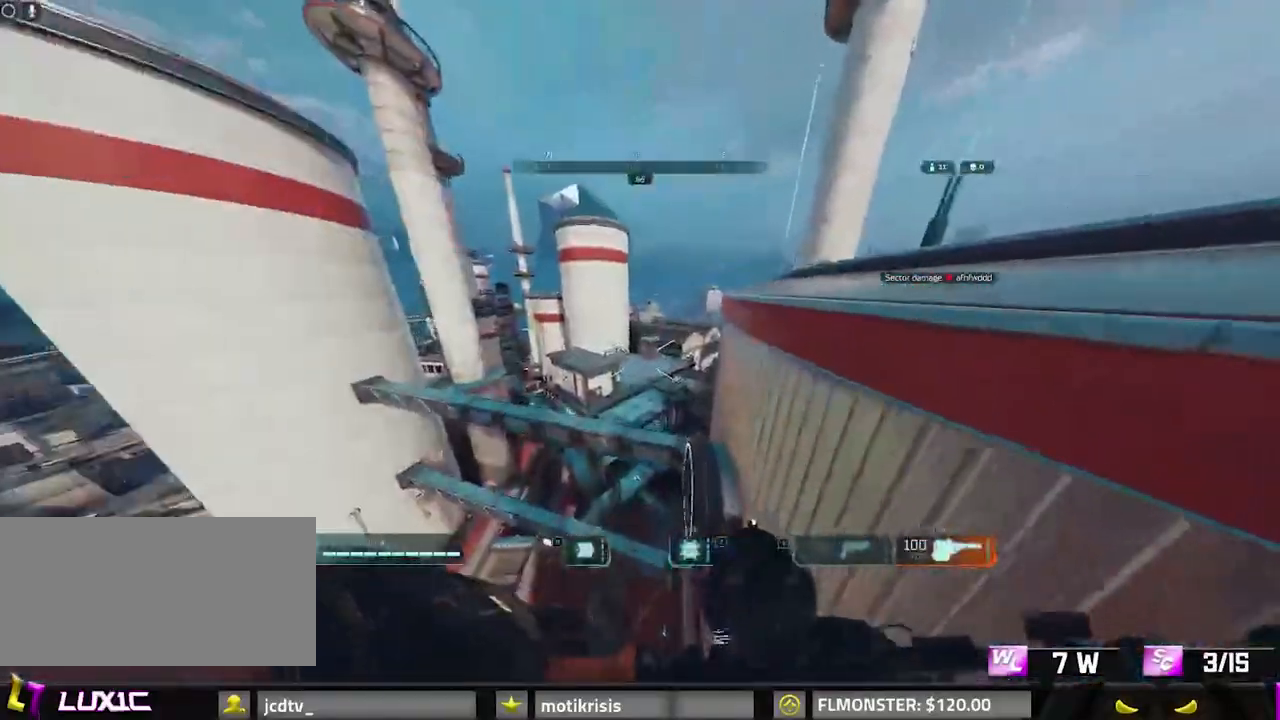
{"keys": ["shift", "w"], "mouse": [], "events": [[200, "a", "up"]]}
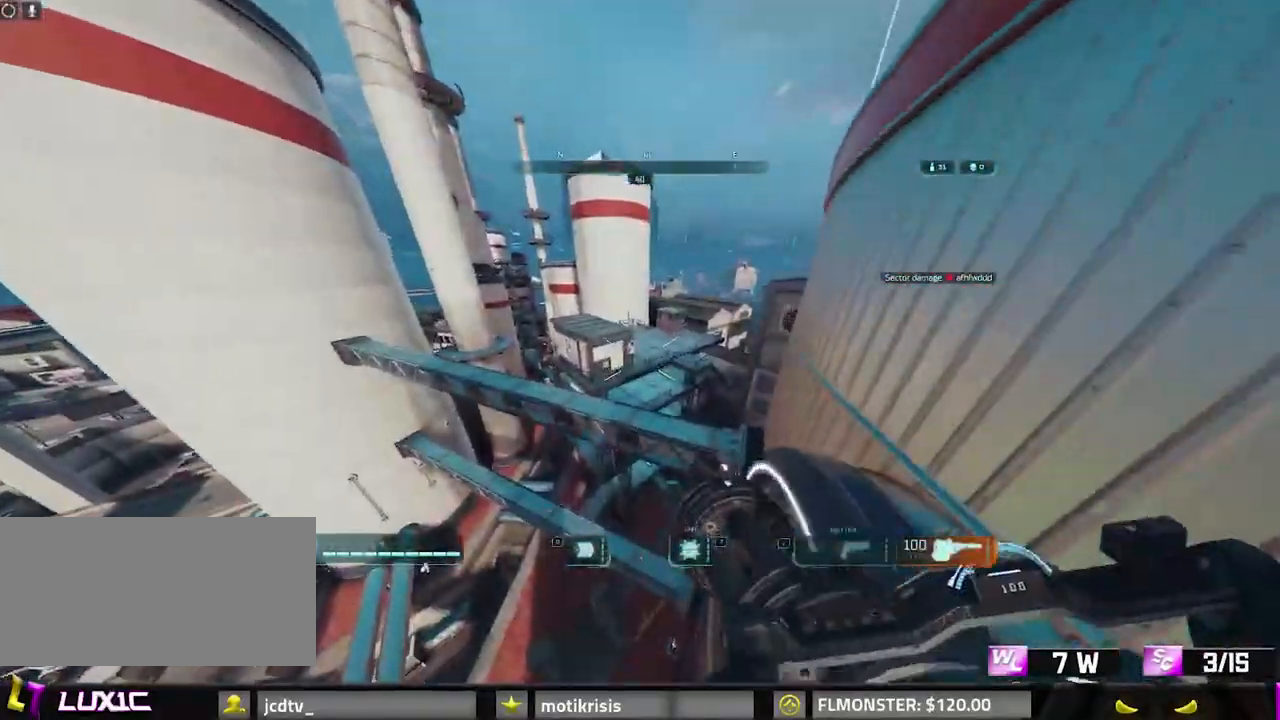
{"keys": ["w"], "mouse": [], "events": [[117, "shift", "up"], [350, "a", "down"], [450, "a", "up"]]}